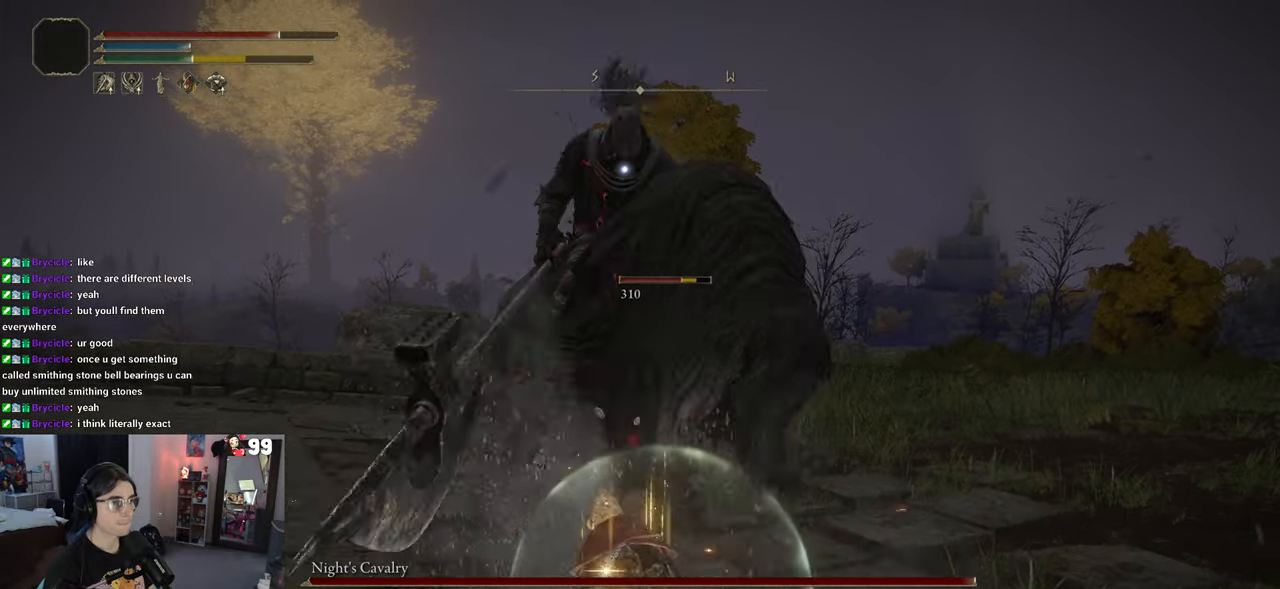
Gameplay with a controller (PlayStation layout); each line is a JSON object with the inputs held at the frame after it. "events" lists button and stick changes between this image and that frame as [ms after this image, input, new state], when the widget could be followed in between.
{"buttons": ["R1"], "left_stick": "up-right", "right_stick": "center", "events": [[67, "left_stick", "up"], [133, "R1", "down"], [217, "R1", "up"], [317, "R1", "down"], [400, "R1", "up"], [483, "R1", "down"], [500, "left_stick", "up-right"]]}
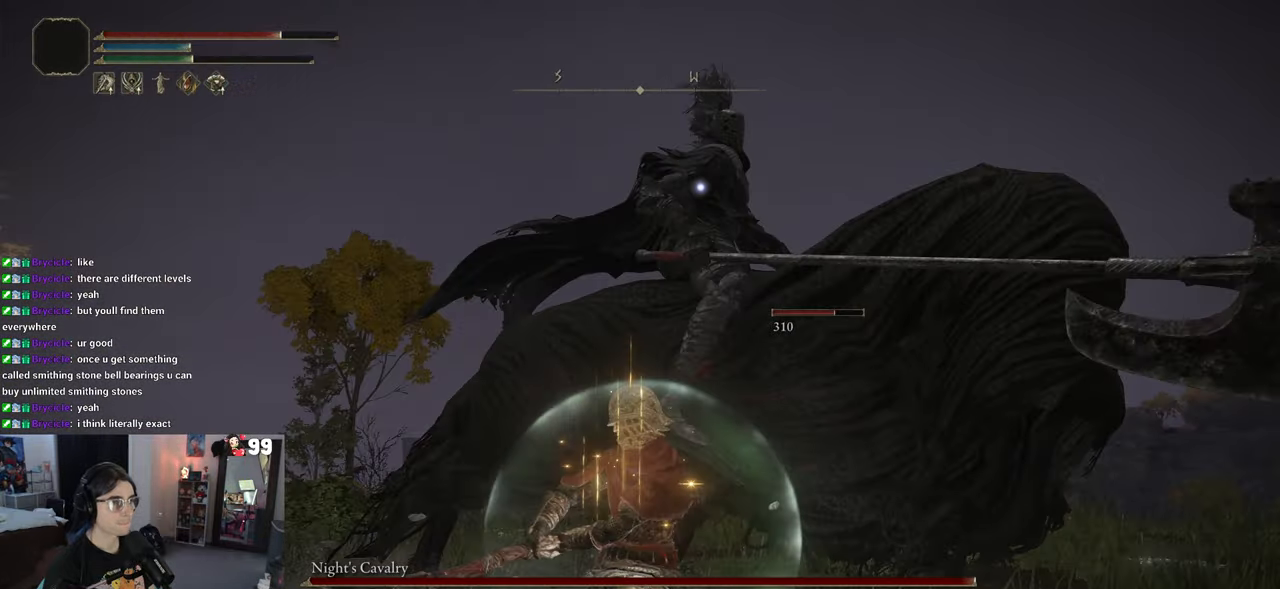
{"buttons": [], "left_stick": "up-right", "right_stick": "center", "events": [[83, "R1", "up"], [167, "R1", "down"], [267, "R1", "up"], [350, "R1", "down"], [450, "R1", "up"]]}
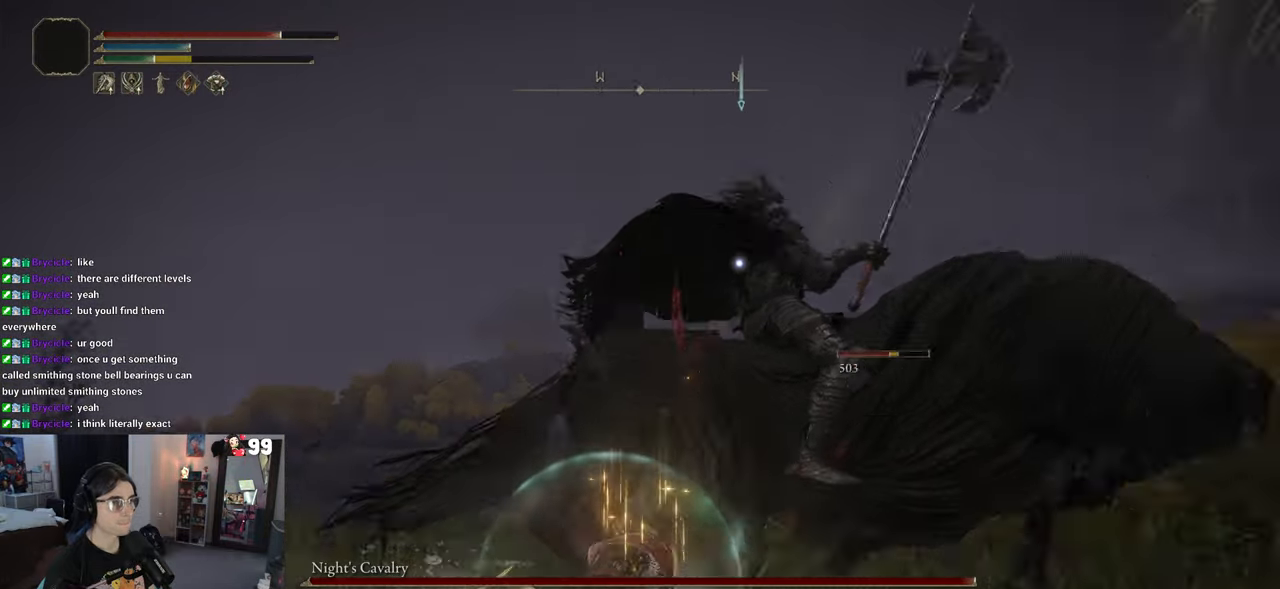
{"buttons": [], "left_stick": "up-right", "right_stick": "center", "events": []}
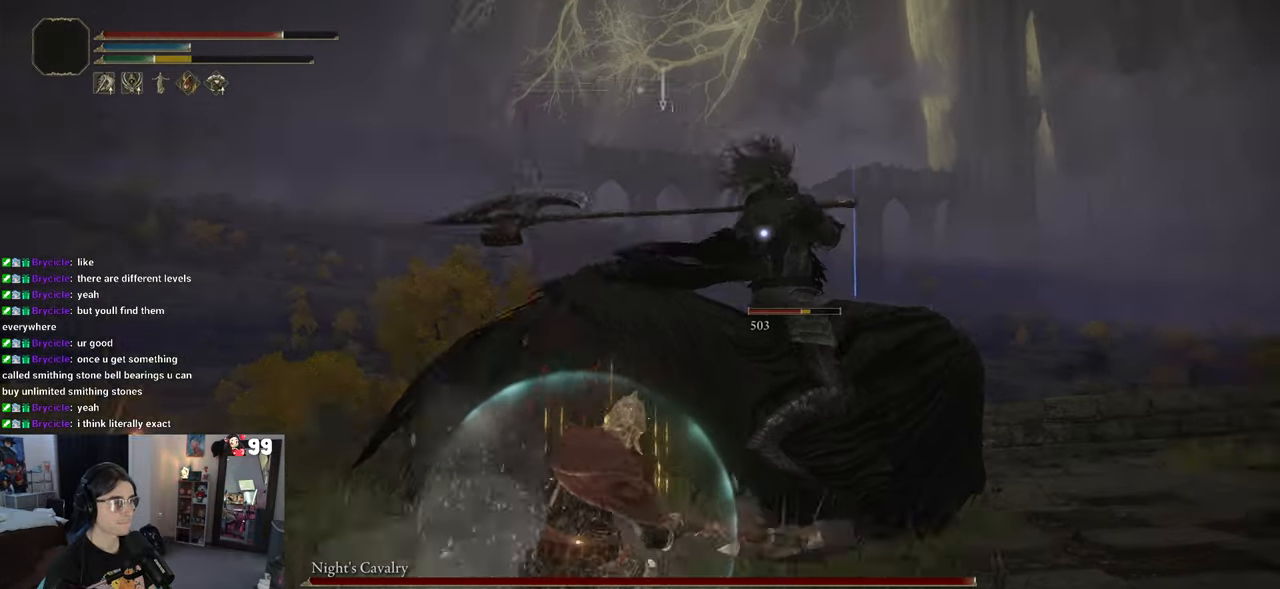
{"buttons": [], "left_stick": "down", "right_stick": "center", "events": [[50, "left_stick", "down-right"], [167, "left_stick", "down"], [183, "CIRCLE", "down"], [317, "CIRCLE", "up"]]}
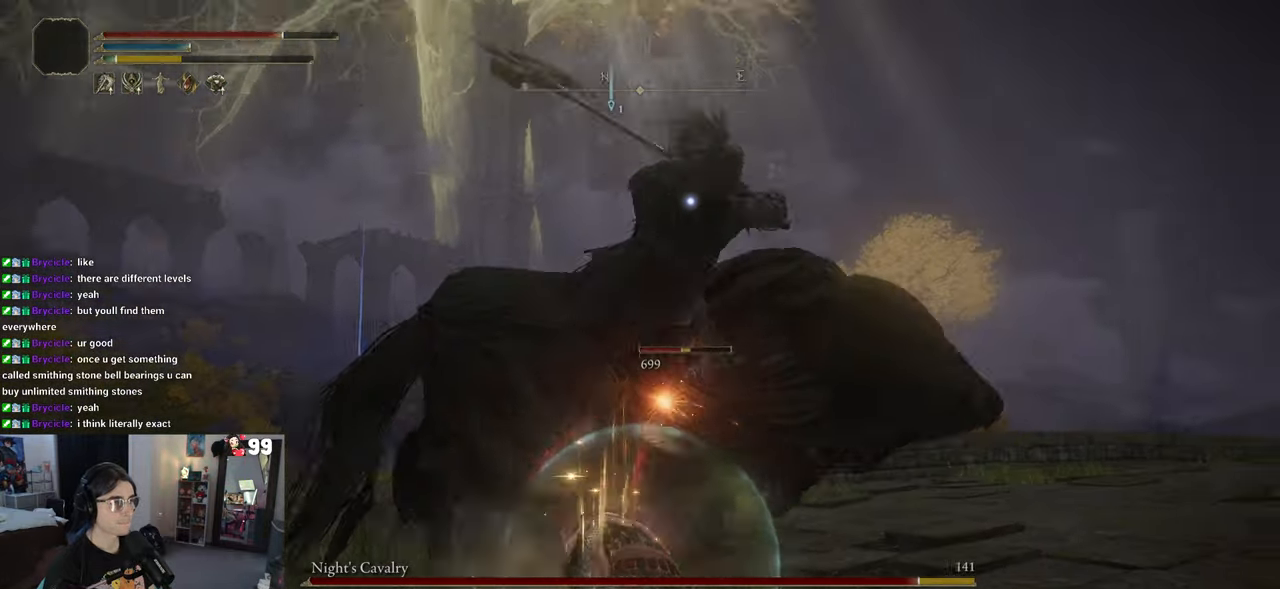
{"buttons": [], "left_stick": "down", "right_stick": "center", "events": [[350, "CIRCLE", "down"], [417, "CIRCLE", "up"]]}
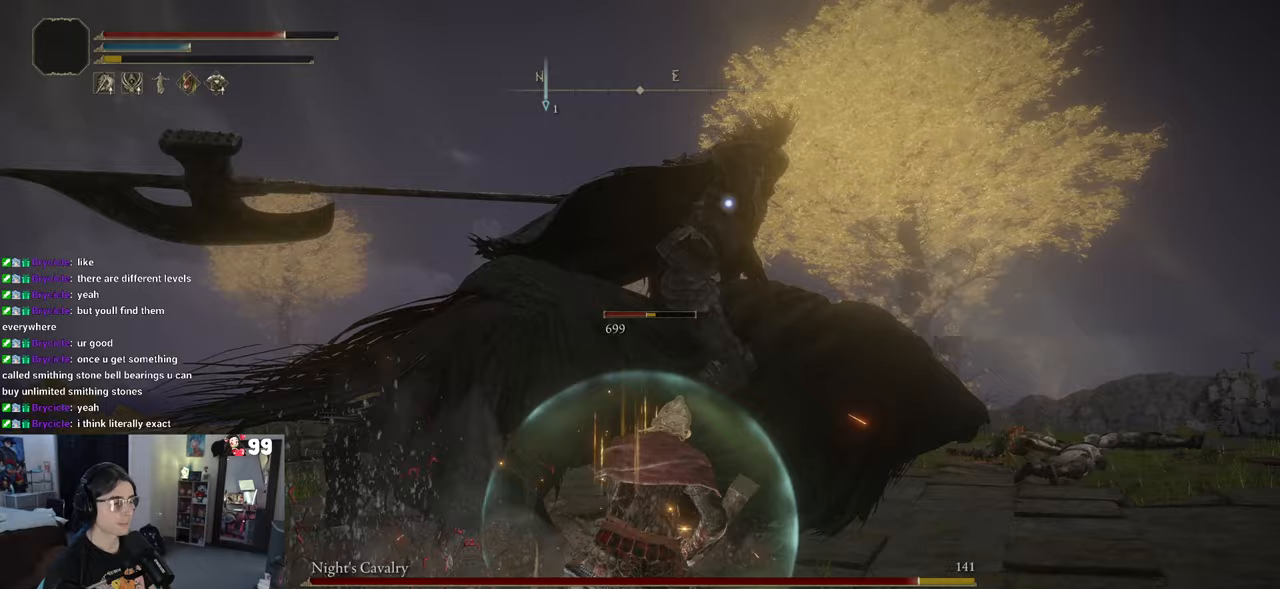
{"buttons": [], "left_stick": "up-right", "right_stick": "center", "events": [[400, "left_stick", "right"], [450, "left_stick", "up-right"]]}
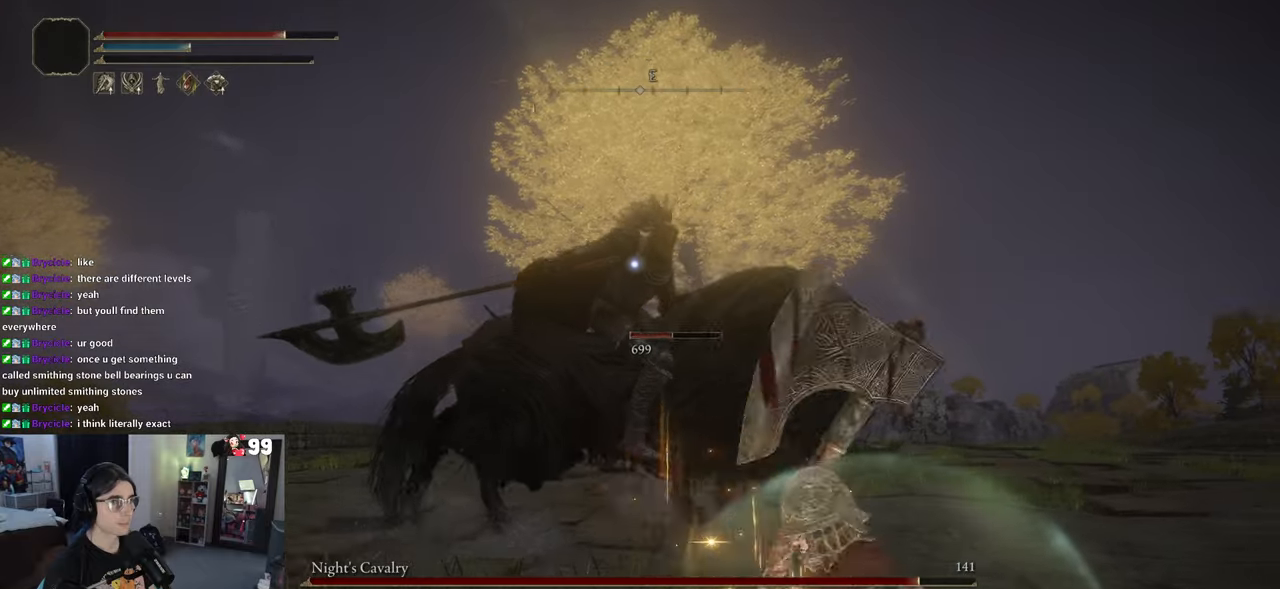
{"buttons": [], "left_stick": "up-right", "right_stick": "center", "events": []}
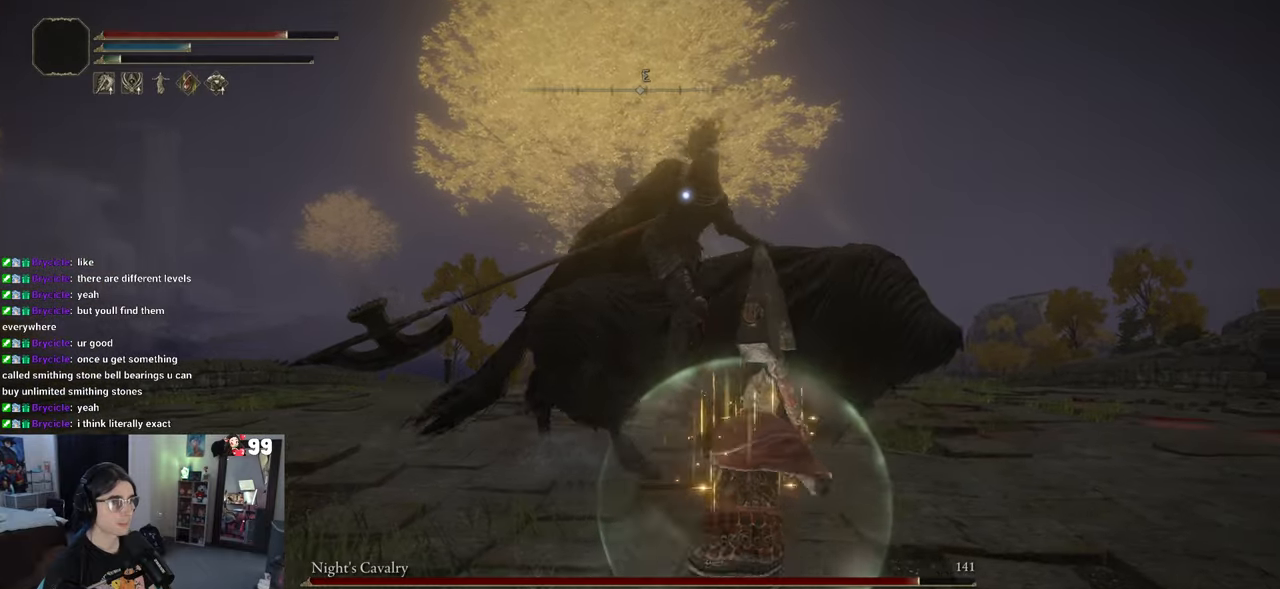
{"buttons": [], "left_stick": "up", "right_stick": "center", "events": [[50, "CROSS", "down"], [200, "CROSS", "up"], [200, "R2", "down"], [383, "R2", "up"], [417, "left_stick", "up"]]}
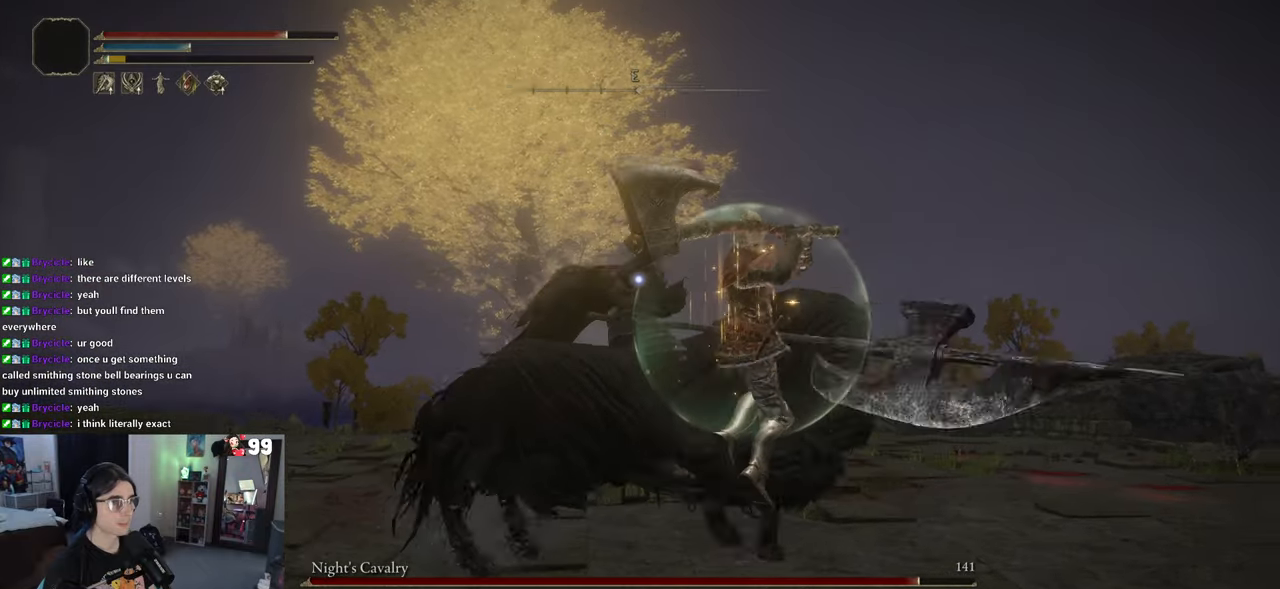
{"buttons": [], "left_stick": "up-left", "right_stick": "center", "events": [[250, "left_stick", "up-left"]]}
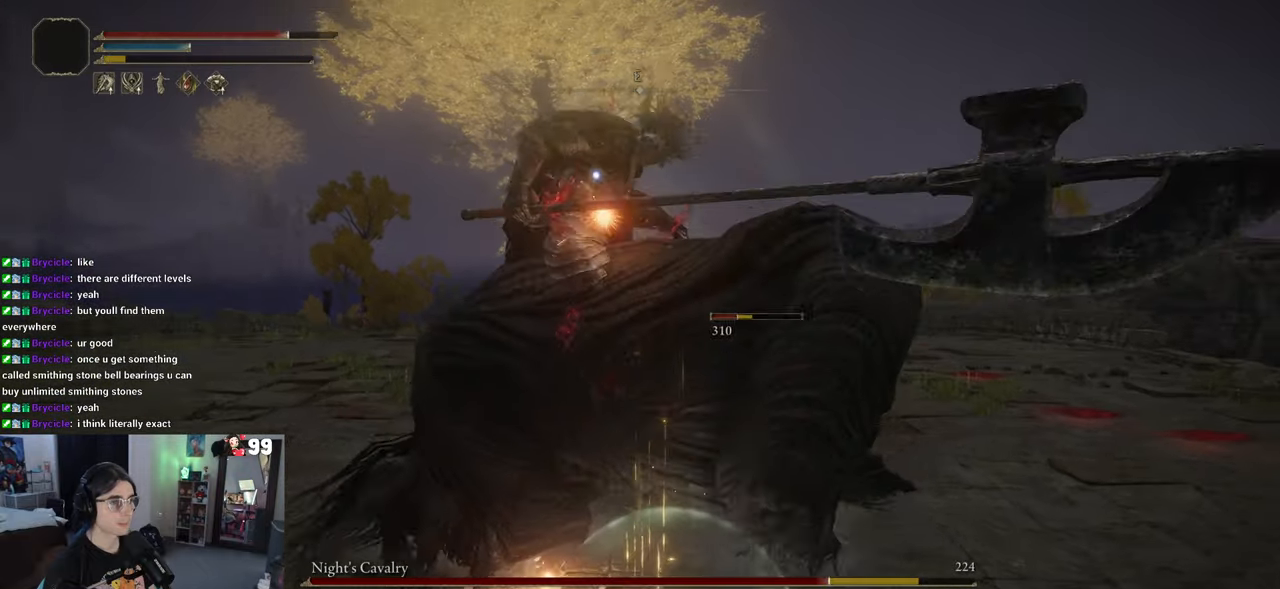
{"buttons": [], "left_stick": "down-left", "right_stick": "center", "events": [[83, "left_stick", "down-left"], [200, "left_stick", "down"], [417, "left_stick", "down-left"]]}
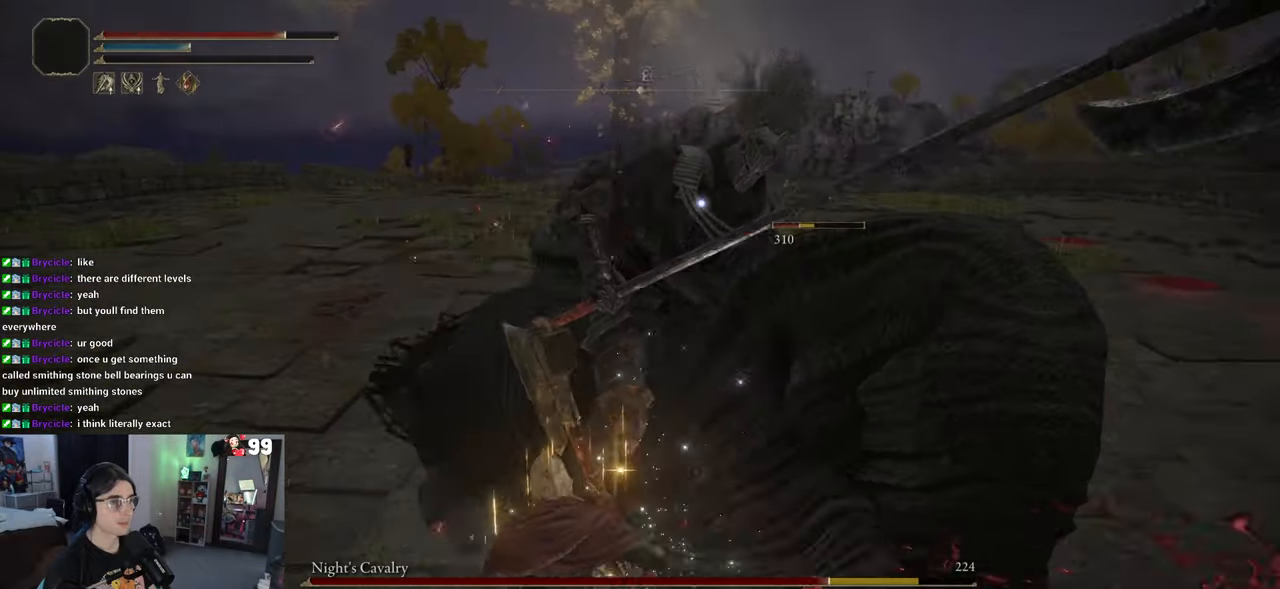
{"buttons": ["CIRCLE"], "left_stick": "down", "right_stick": "center", "events": [[17, "CIRCLE", "down"], [100, "CIRCLE", "up"], [233, "CIRCLE", "down"], [317, "CIRCLE", "up"], [317, "left_stick", "down"], [483, "CIRCLE", "down"]]}
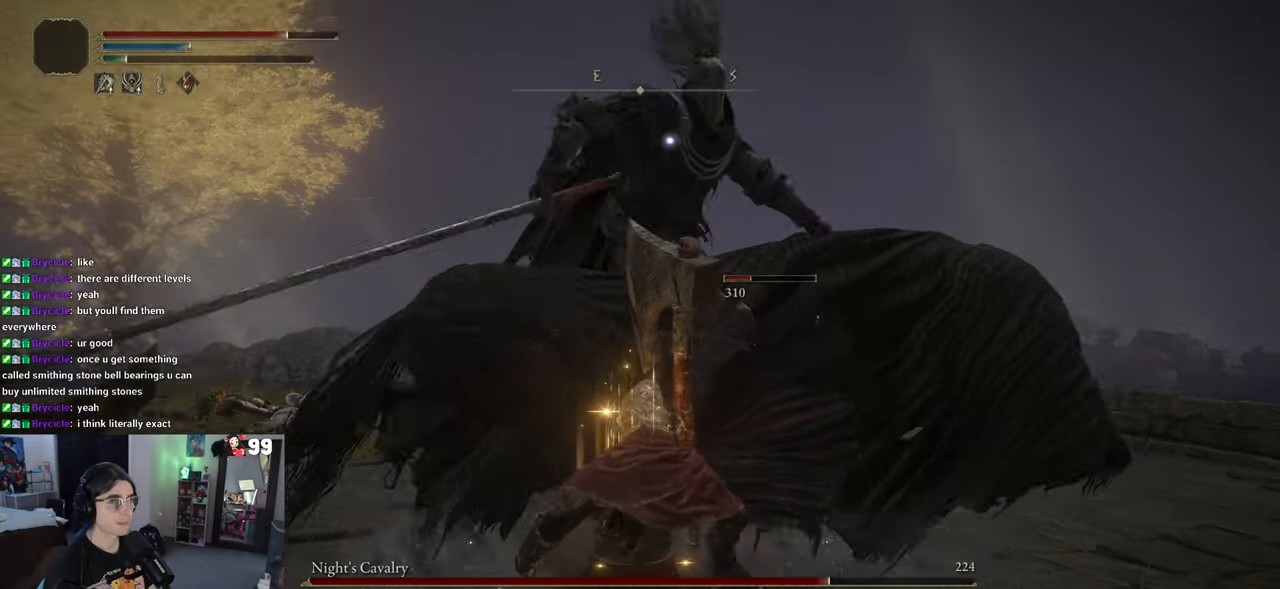
{"buttons": [], "left_stick": "down", "right_stick": "center", "events": [[117, "CIRCLE", "up"], [300, "CIRCLE", "down"], [417, "CIRCLE", "up"]]}
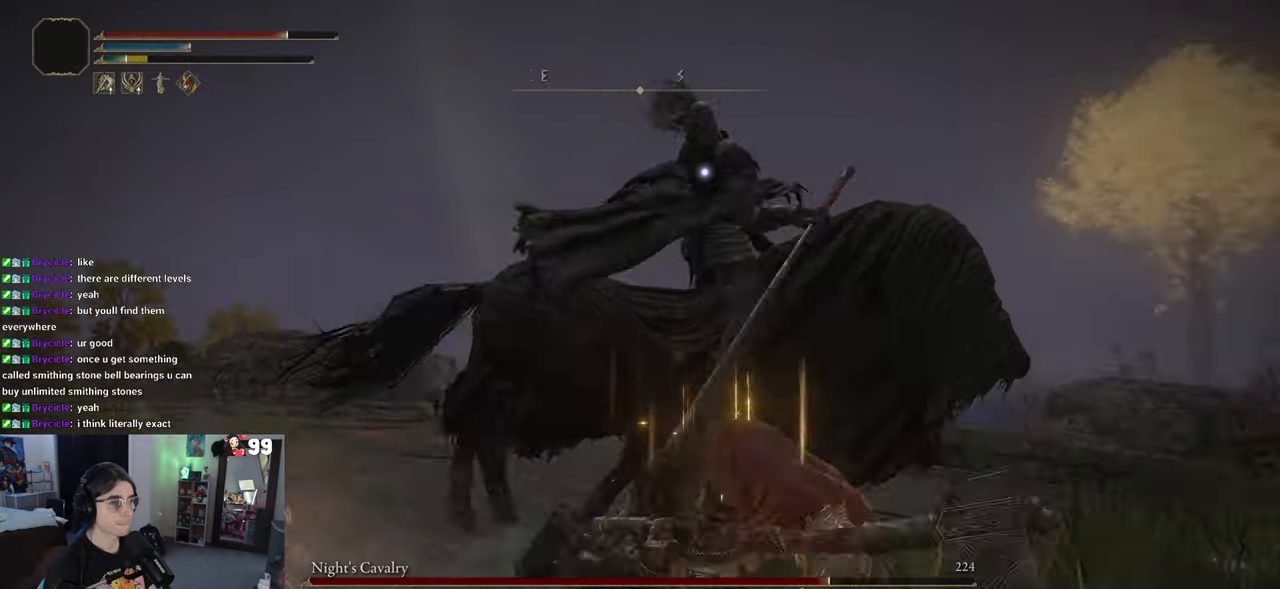
{"buttons": ["CIRCLE"], "left_stick": "down", "right_stick": "center", "events": [[433, "CIRCLE", "down"]]}
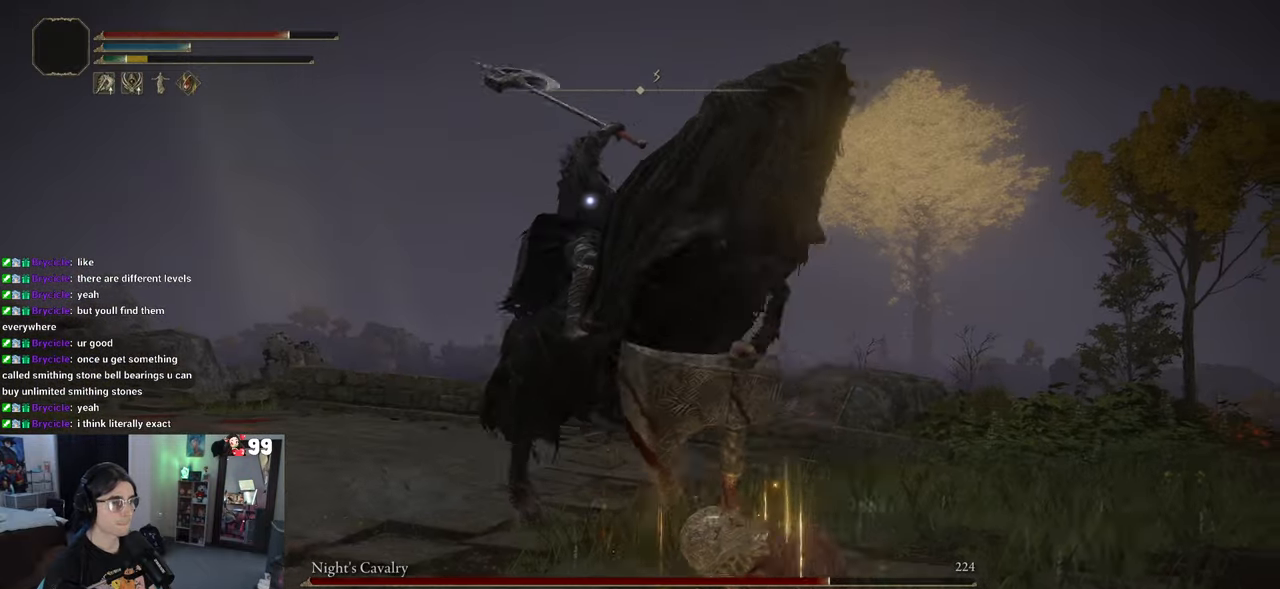
{"buttons": [], "left_stick": "down", "right_stick": "center", "events": [[17, "CIRCLE", "up"]]}
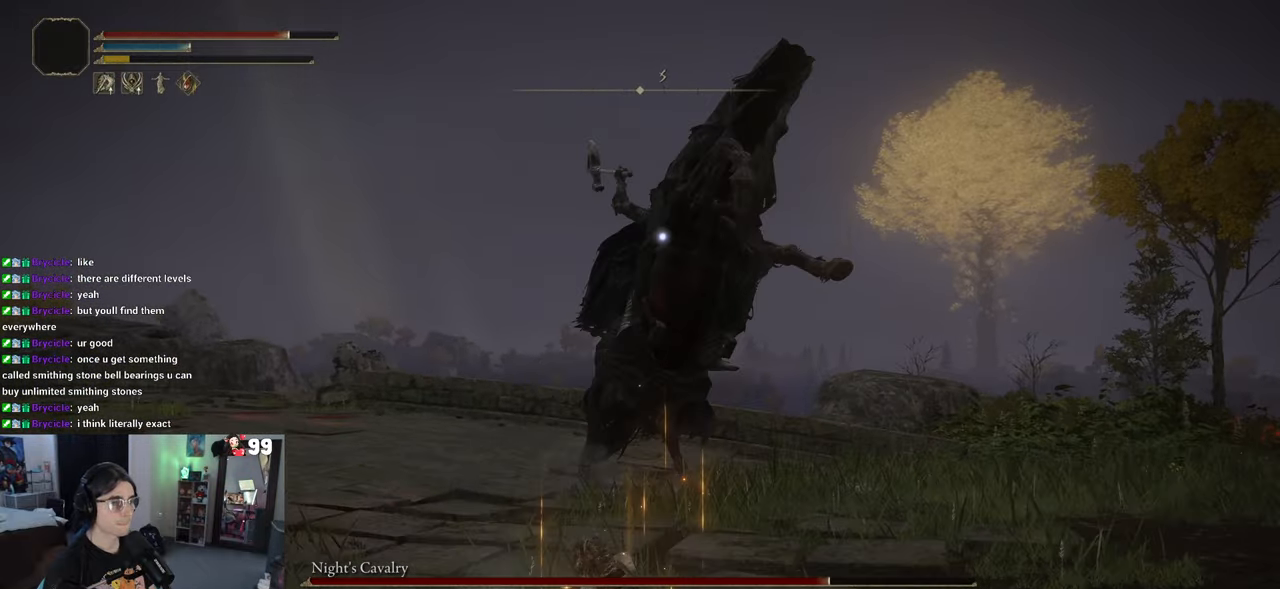
{"buttons": [], "left_stick": "down", "right_stick": "center", "events": [[333, "SQUARE", "down"], [417, "SQUARE", "up"]]}
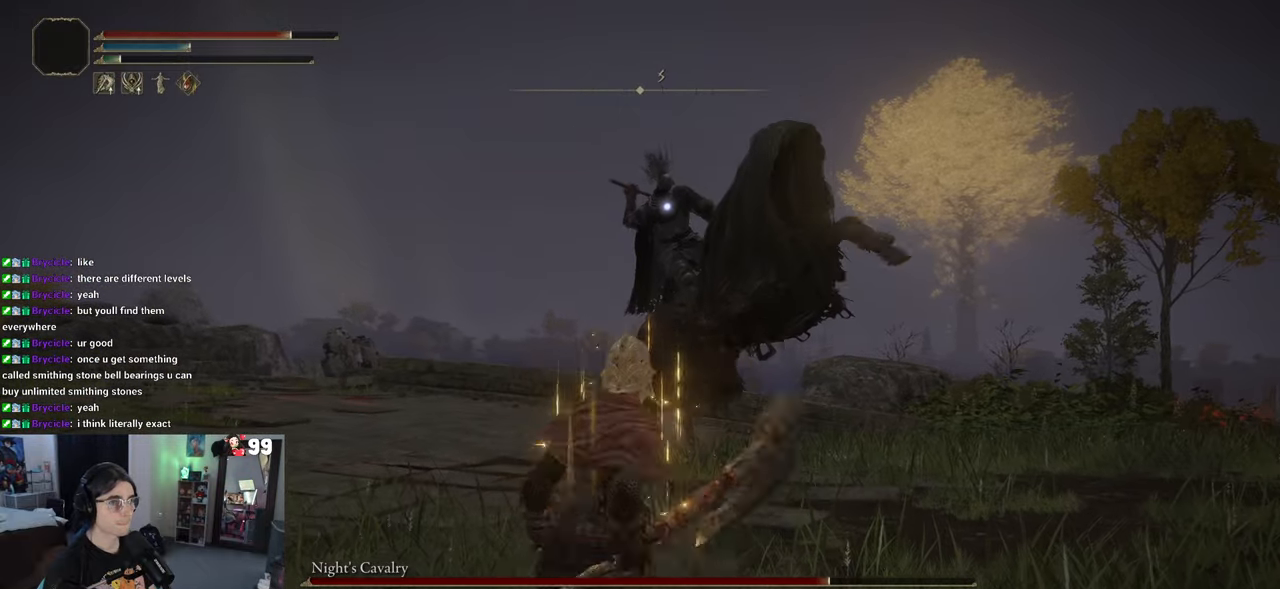
{"buttons": [], "left_stick": "down", "right_stick": "center", "events": []}
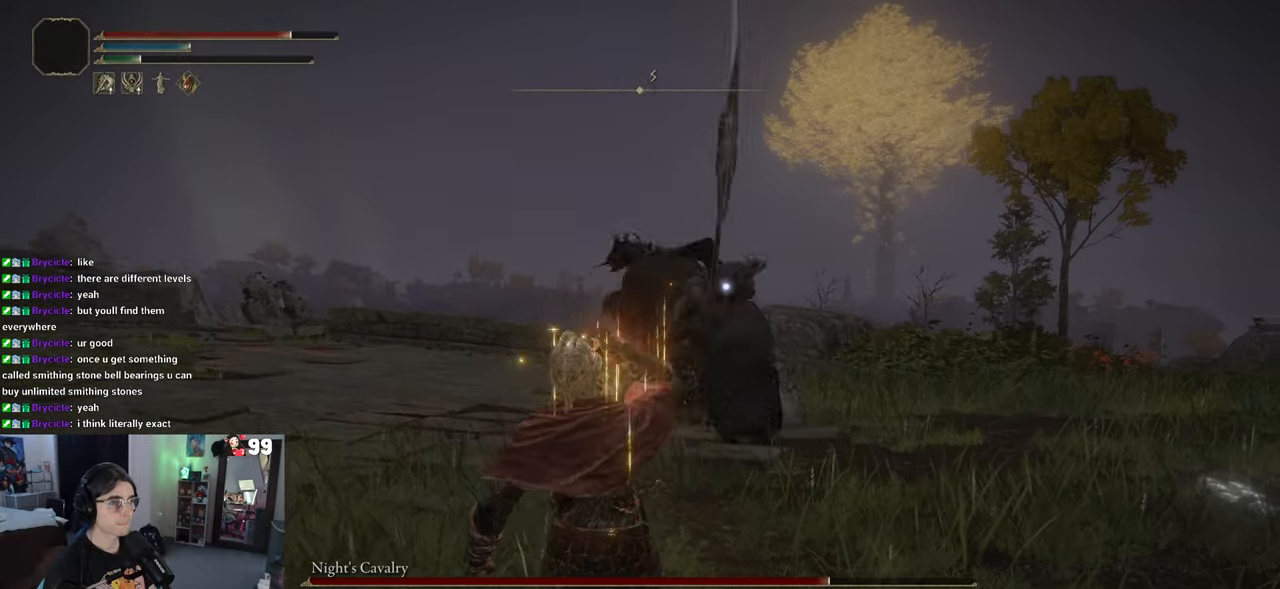
{"buttons": [], "left_stick": "up", "right_stick": "center", "events": [[150, "left_stick", "up-left"], [383, "left_stick", "up"], [400, "R2", "down"], [483, "R2", "up"]]}
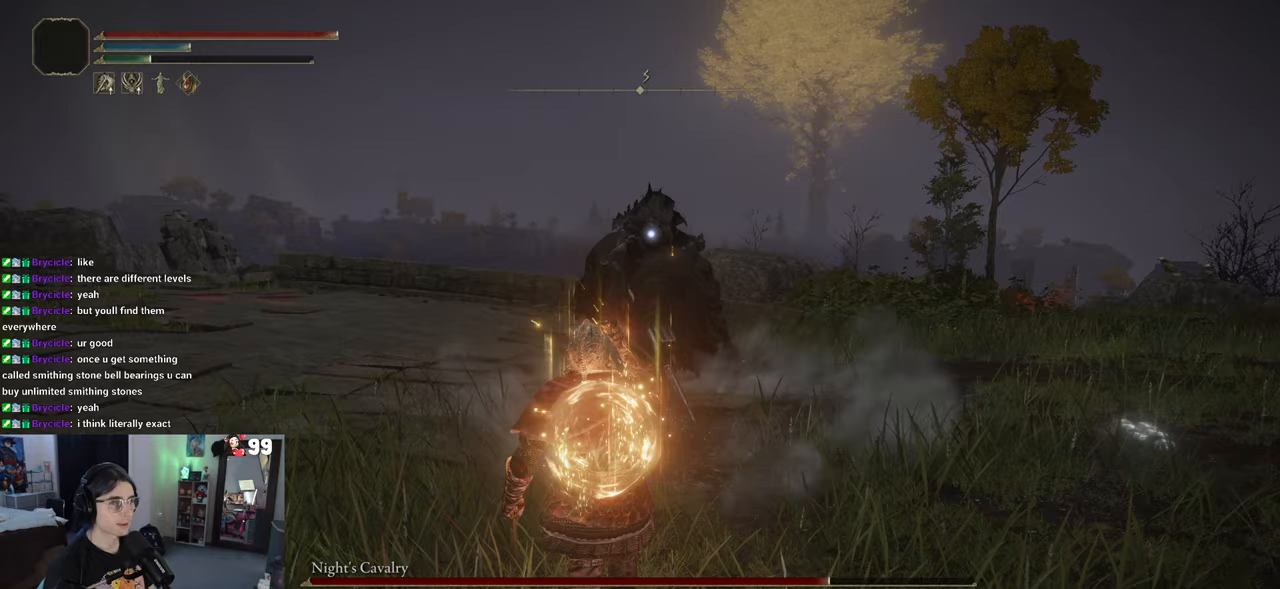
{"buttons": ["CIRCLE"], "left_stick": "up", "right_stick": "center"}
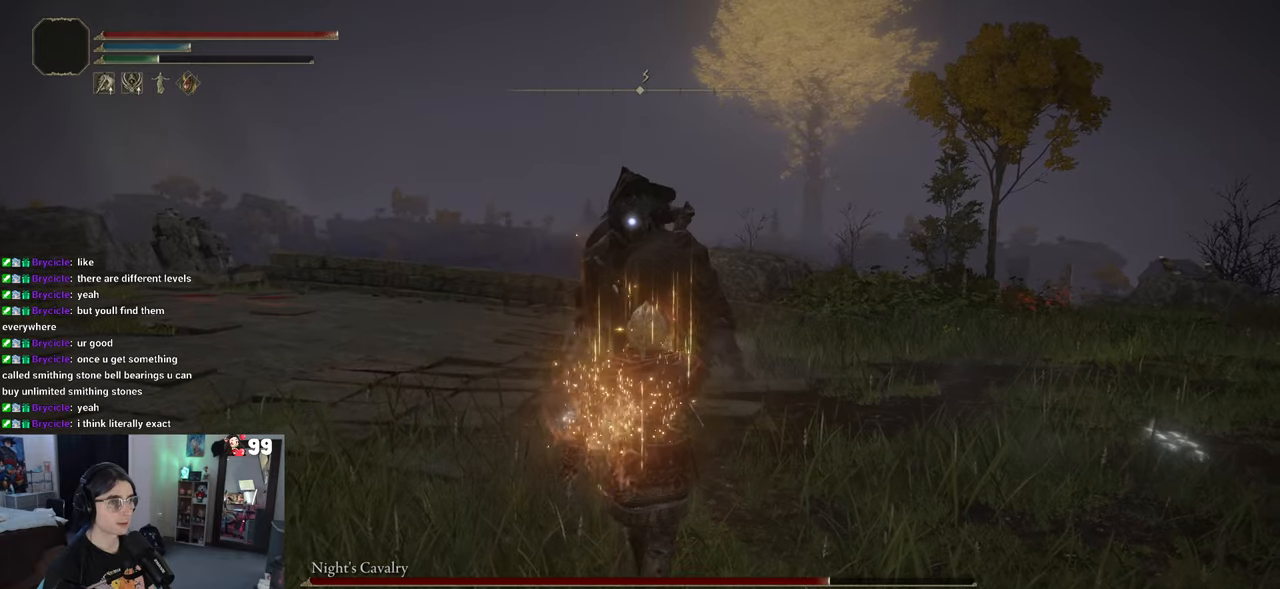
{"buttons": ["CIRCLE"], "left_stick": "up", "right_stick": "center", "events": []}
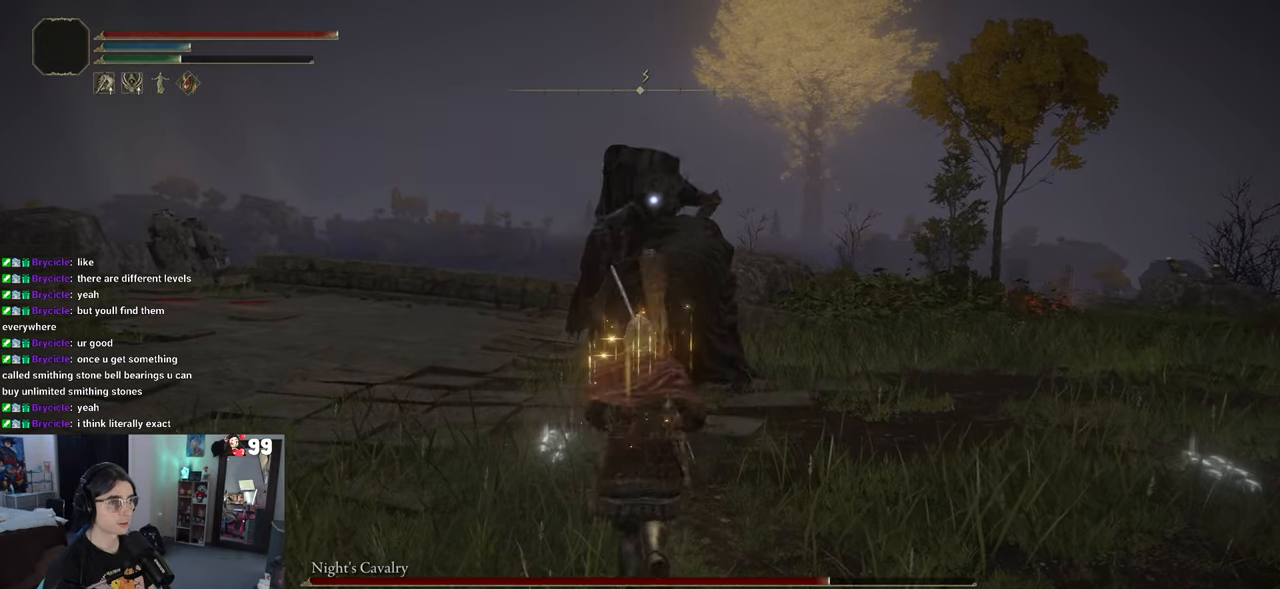
{"buttons": [], "left_stick": "up", "right_stick": "center", "events": [[167, "CIRCLE", "up"], [183, "CROSS", "down"], [317, "R2", "down"], [350, "CROSS", "up"], [500, "R2", "up"]]}
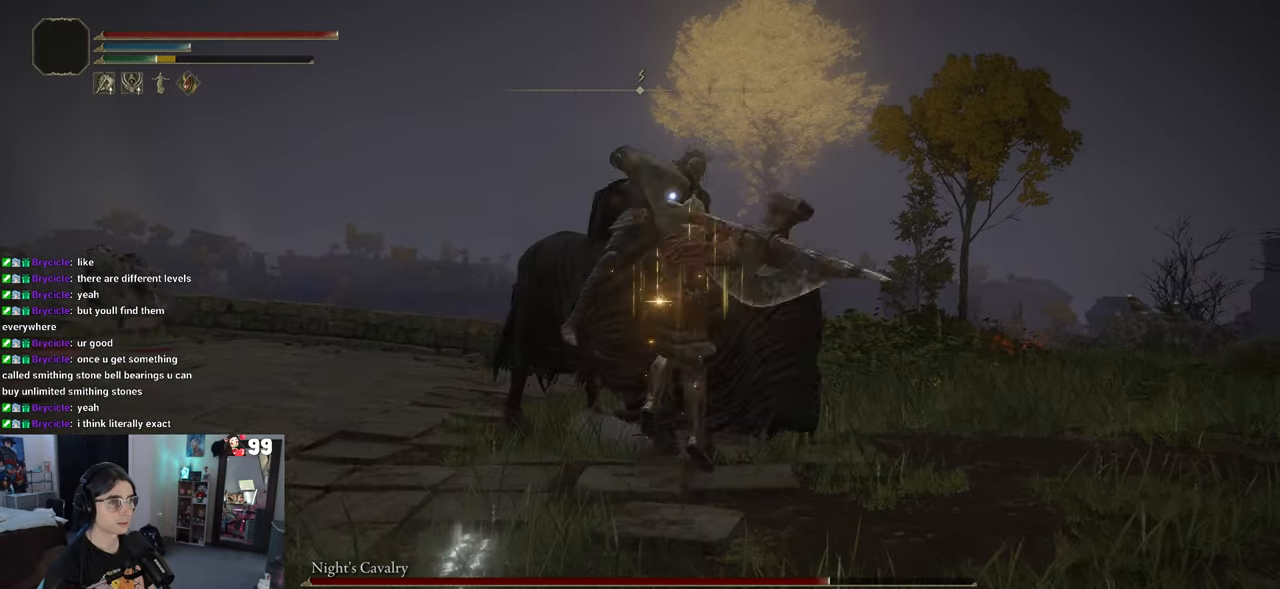
{"buttons": [], "left_stick": "up", "right_stick": "center"}
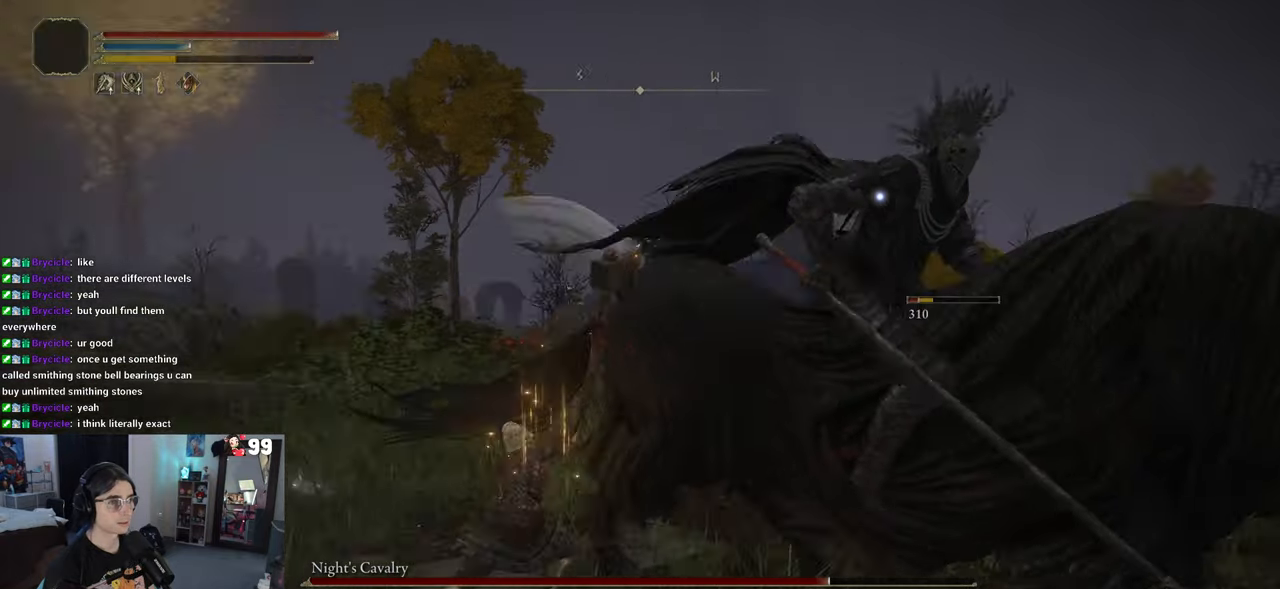
{"buttons": [], "left_stick": "right", "right_stick": "center"}
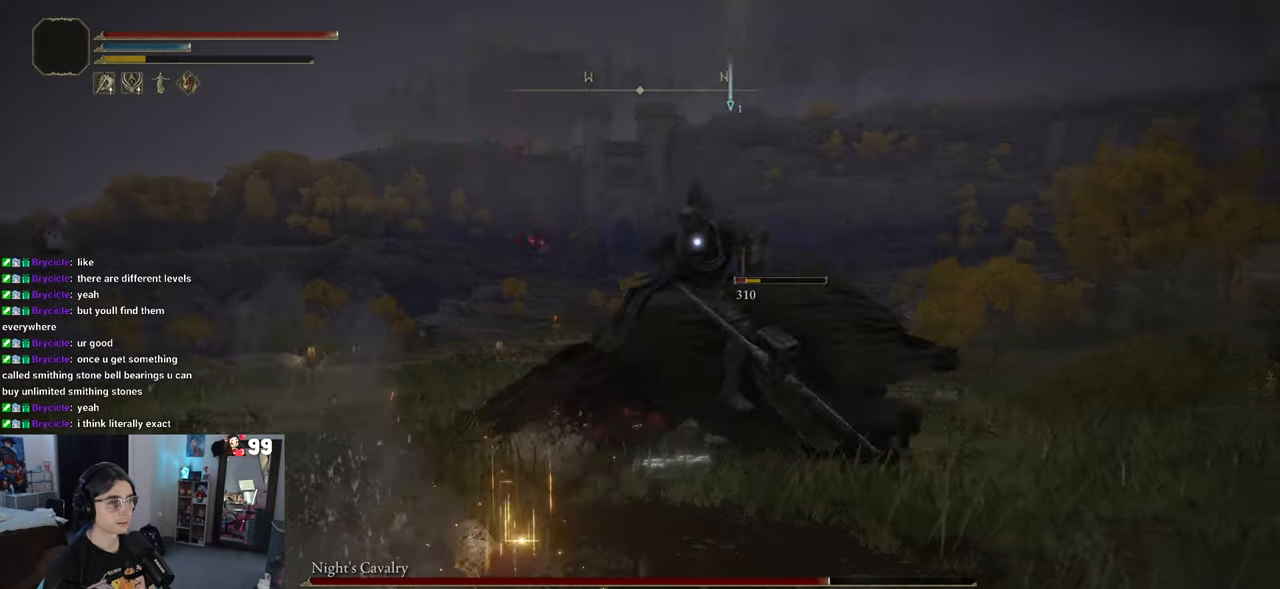
{"buttons": [], "left_stick": "right", "right_stick": "center", "events": []}
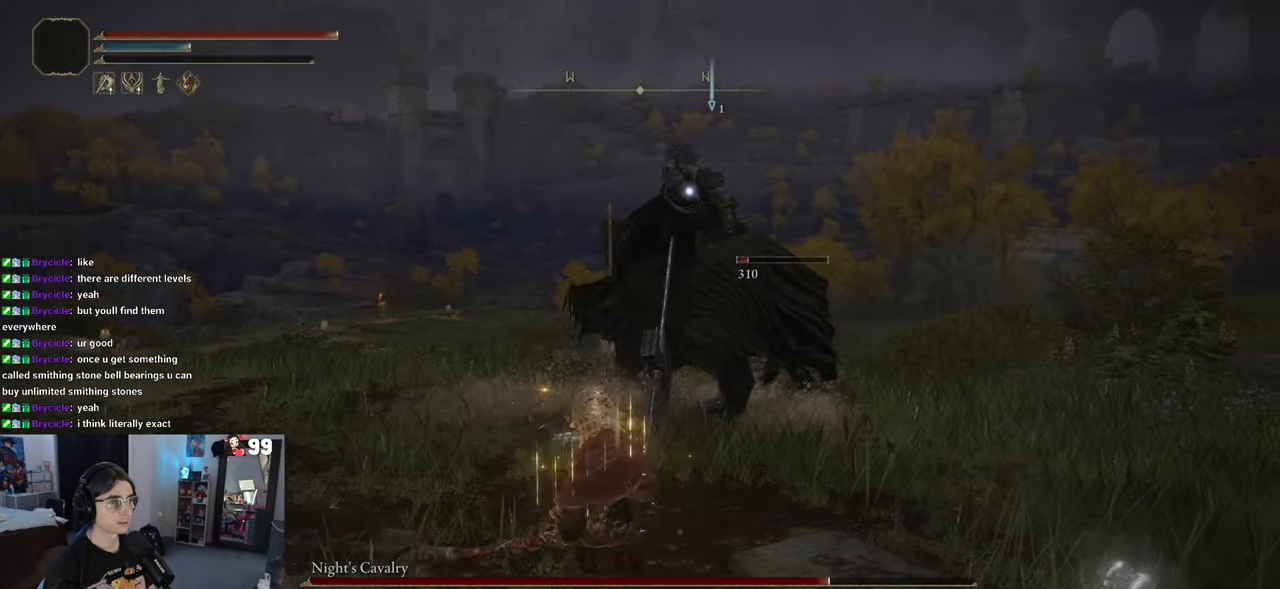
{"buttons": ["CIRCLE"], "left_stick": "up", "right_stick": "center", "events": [[167, "left_stick", "up-right"], [283, "CIRCLE", "down"], [417, "left_stick", "up"]]}
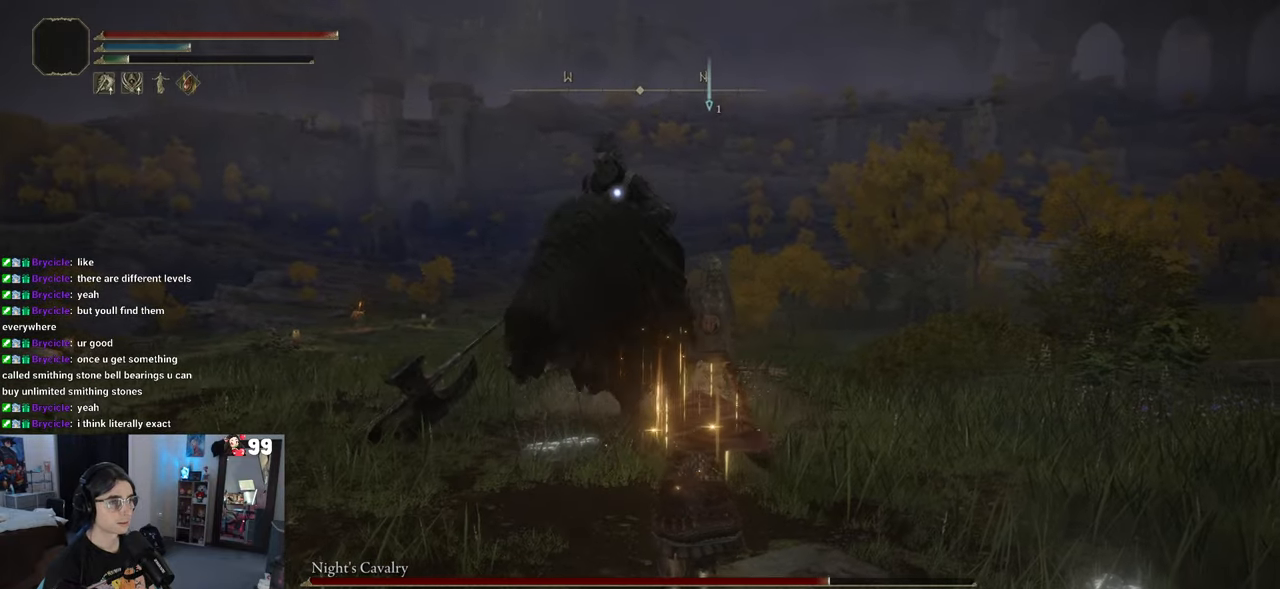
{"buttons": ["R2"], "left_stick": "up-right", "right_stick": "center", "events": [[33, "left_stick", "up-left"], [50, "CROSS", "down"], [67, "CIRCLE", "up"], [200, "R2", "down"], [217, "CROSS", "up"], [233, "left_stick", "up"], [350, "left_stick", "up-right"], [383, "R2", "up"], [467, "R2", "down"]]}
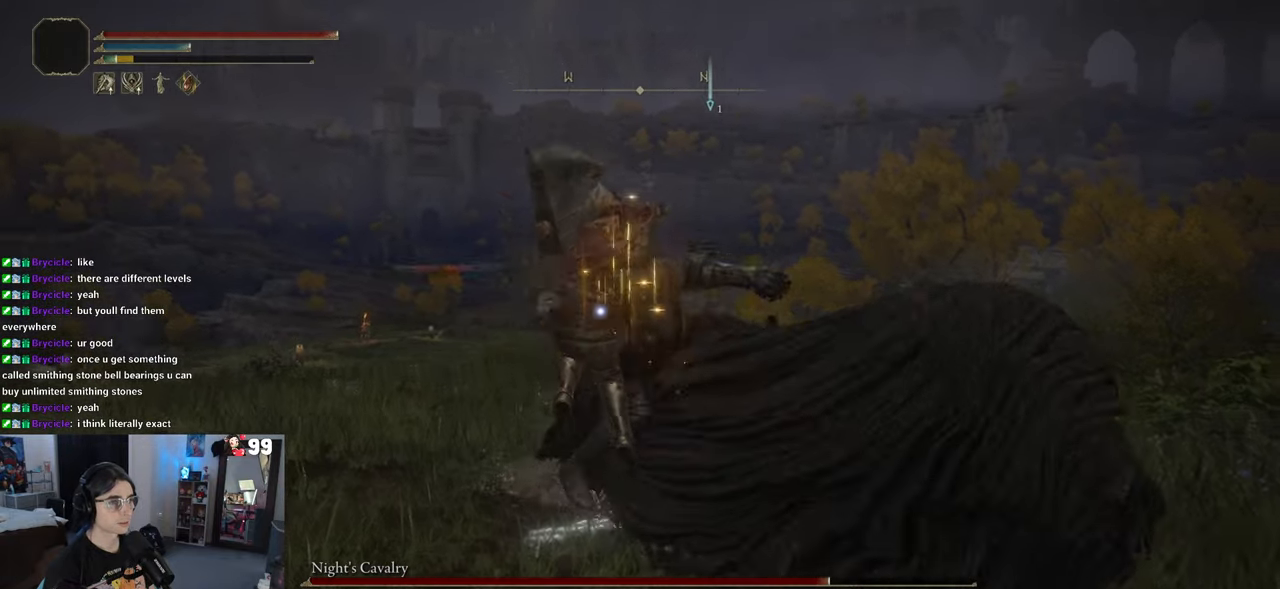
{"buttons": [], "left_stick": "right", "right_stick": "center", "events": [[83, "left_stick", "right"], [183, "R2", "up"]]}
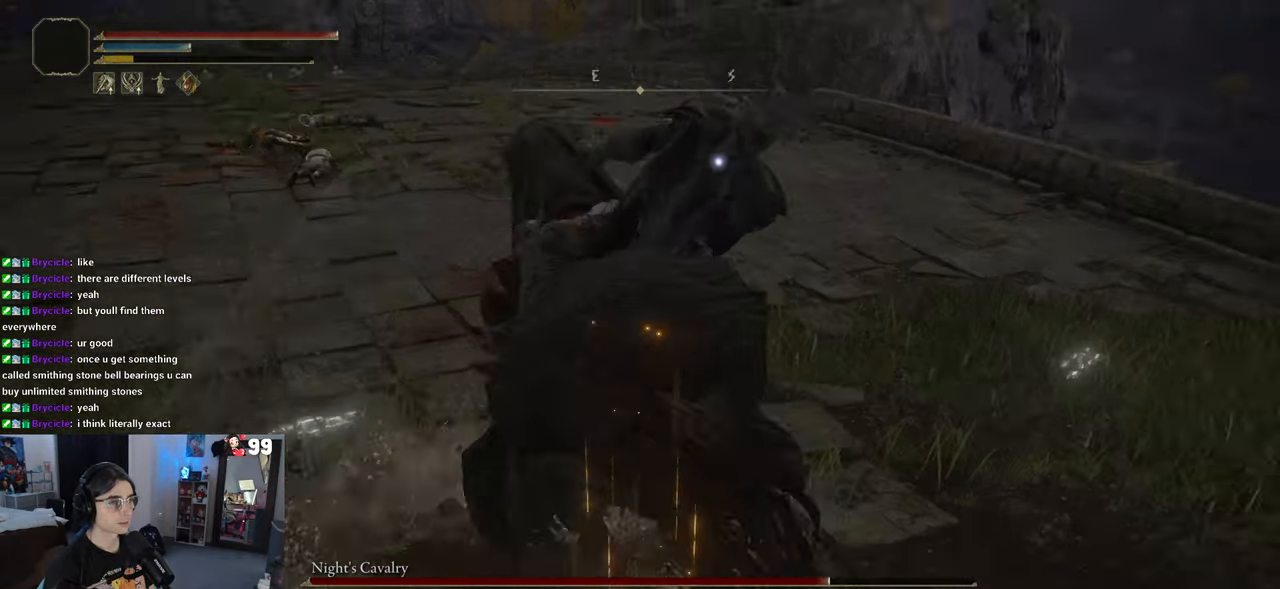
{"buttons": [], "left_stick": "up-right", "right_stick": "center", "events": [[250, "left_stick", "up-right"]]}
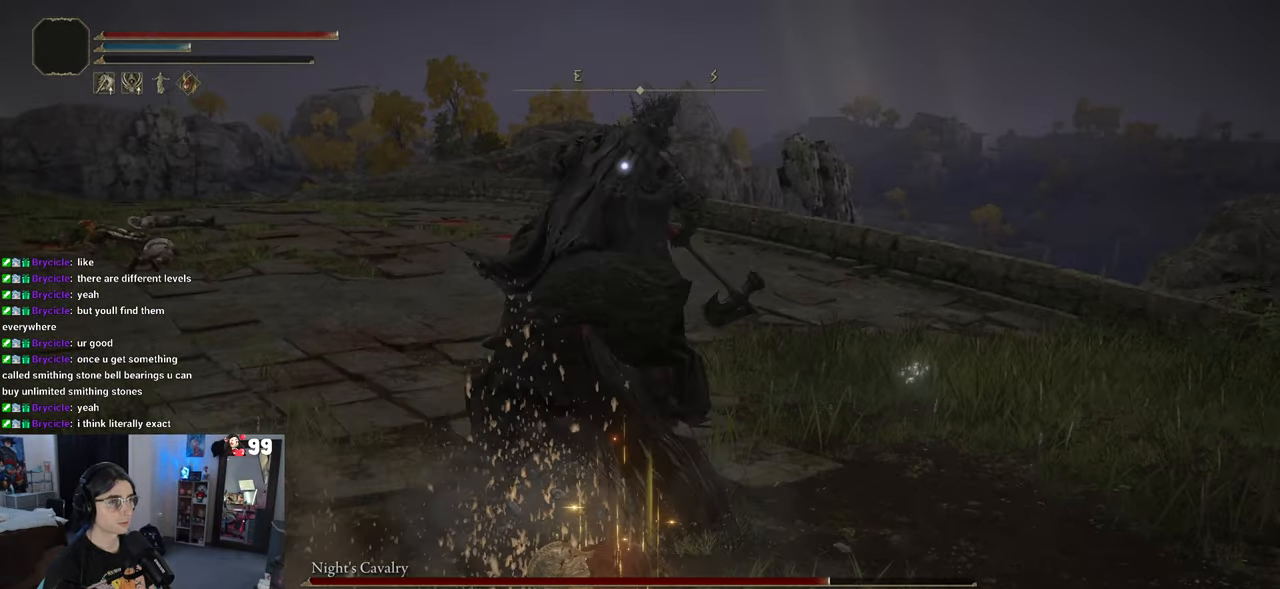
{"buttons": [], "left_stick": "up-right", "right_stick": "center", "events": []}
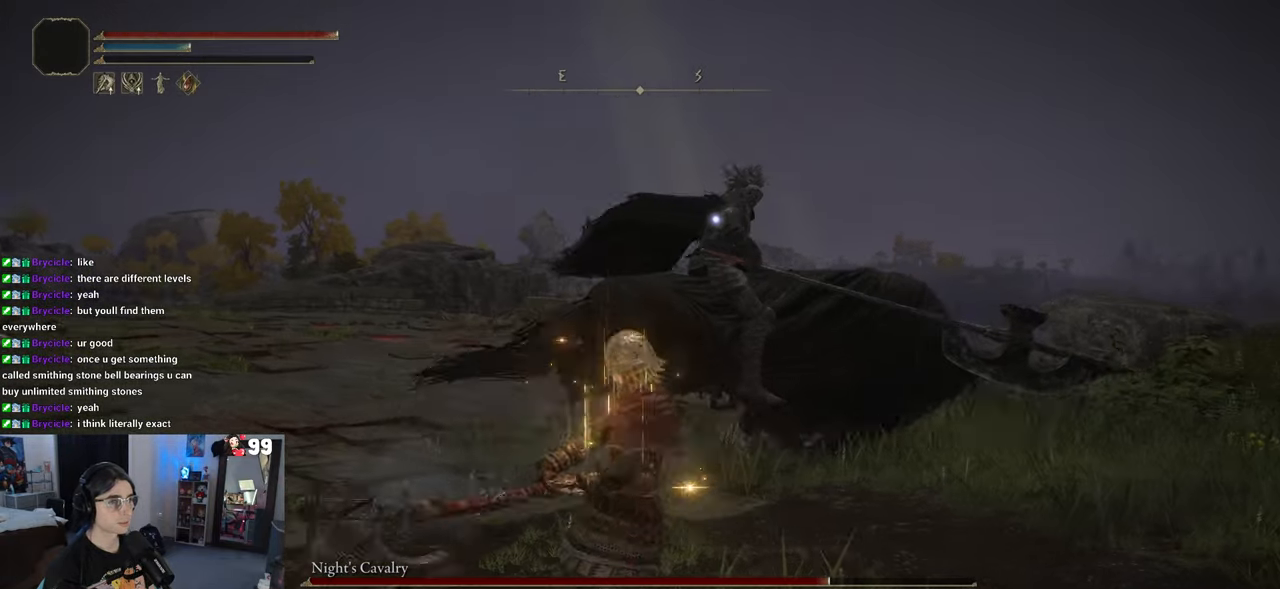
{"buttons": ["R2"], "left_stick": "up-right", "right_stick": "center", "events": [[300, "CROSS", "down"], [433, "CROSS", "up"], [433, "R2", "down"]]}
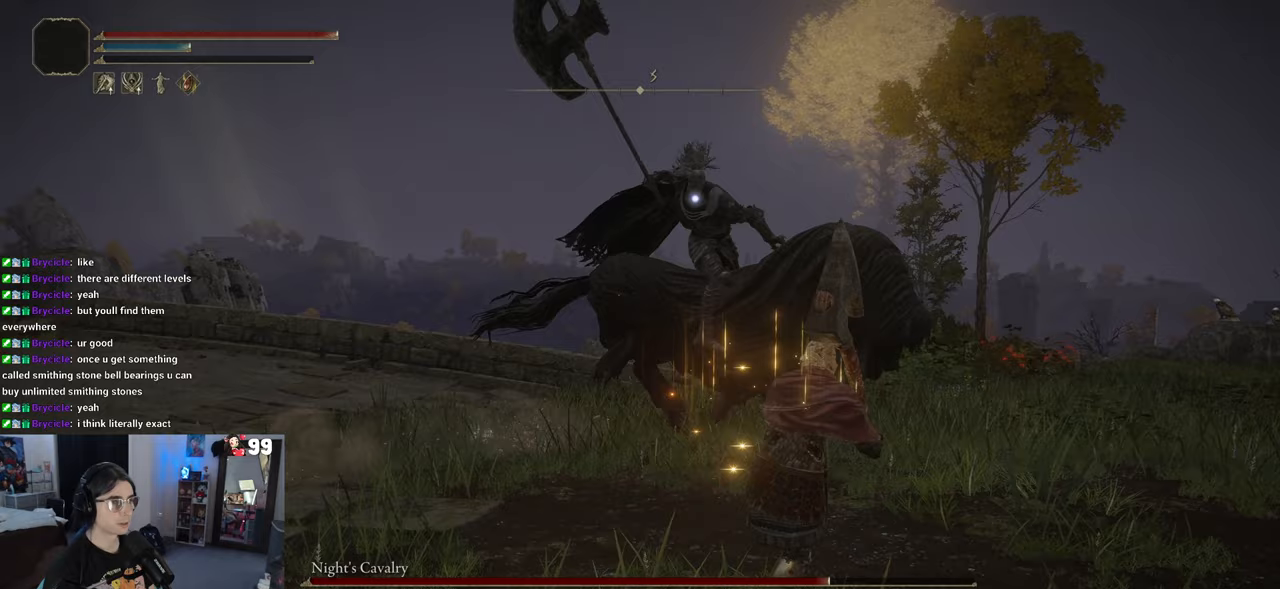
{"buttons": [], "left_stick": "right", "right_stick": "center", "events": [[133, "R2", "up"], [483, "left_stick", "right"]]}